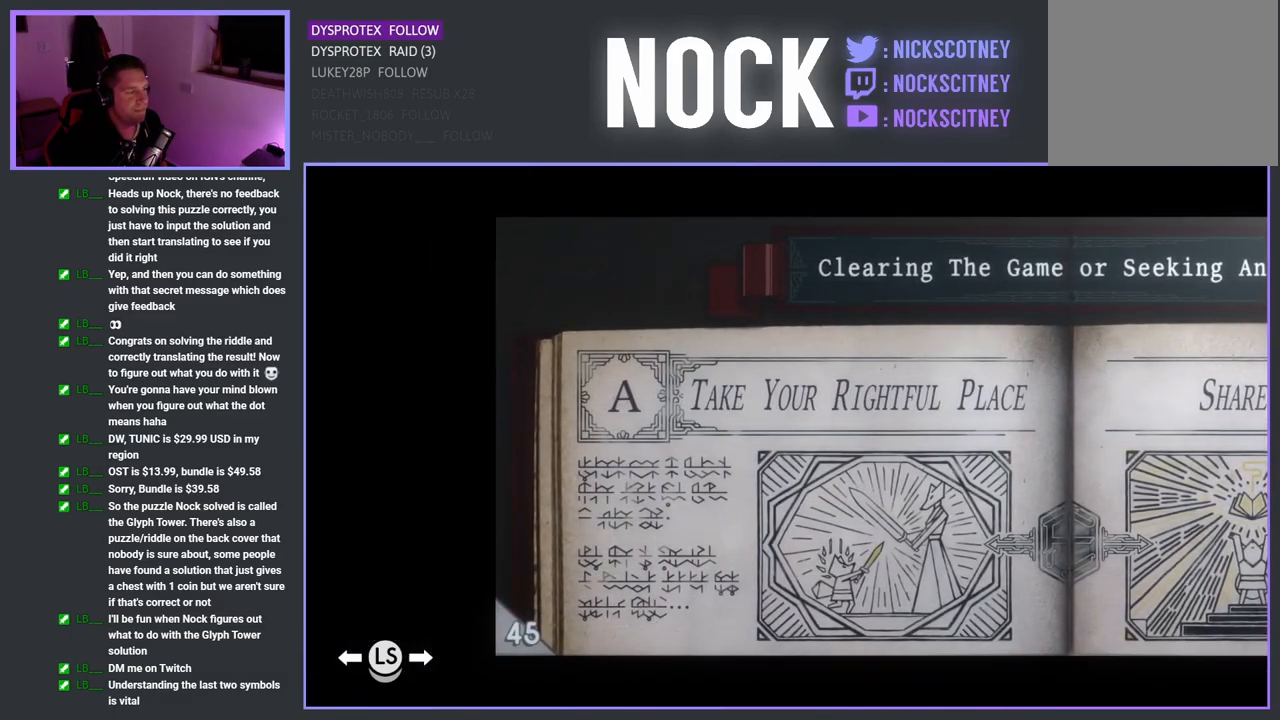
Gameplay with a controller (PlayStation layout); each line is a JSON object with the inputs held at the frame after it. "events" lists button and stick changes between this image and that frame as [ms after this image, input, new state], when the widget could be followed in between.
{"buttons": [], "left_stick": "center", "right_stick": "center", "events": []}
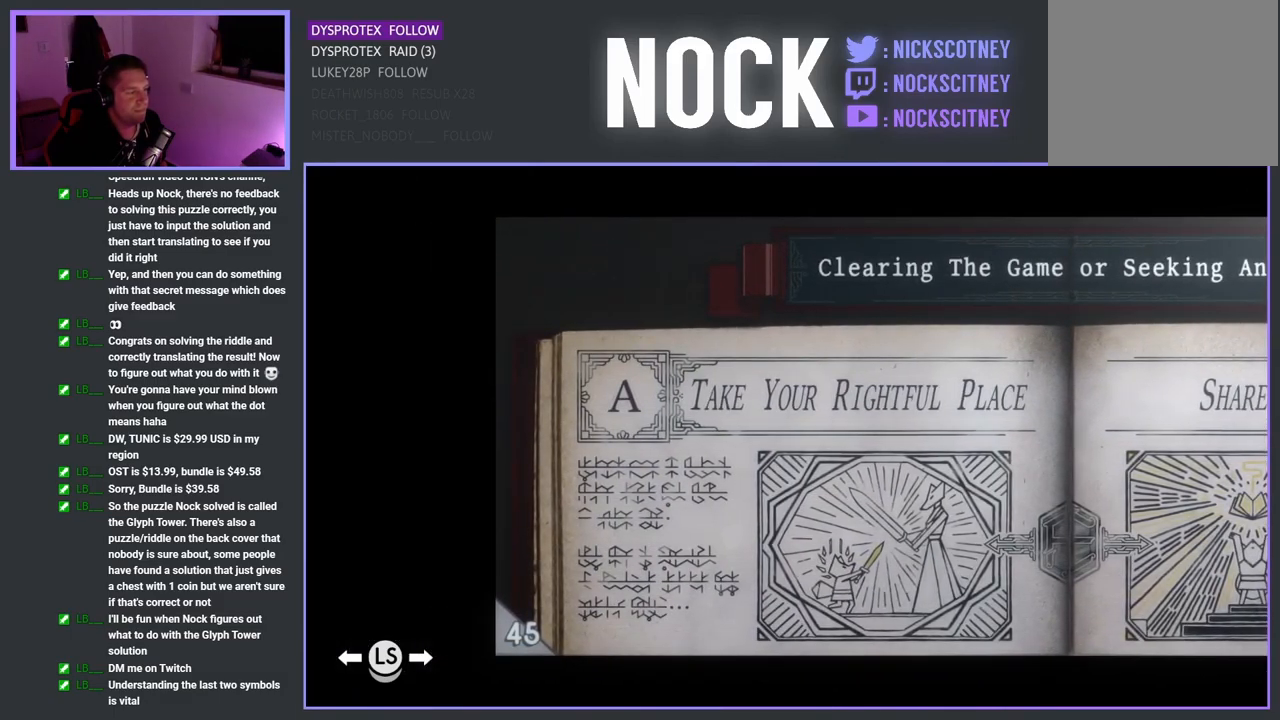
{"buttons": [], "left_stick": "center", "right_stick": "center", "events": [[233, "CROSS", "down"], [367, "CROSS", "up"]]}
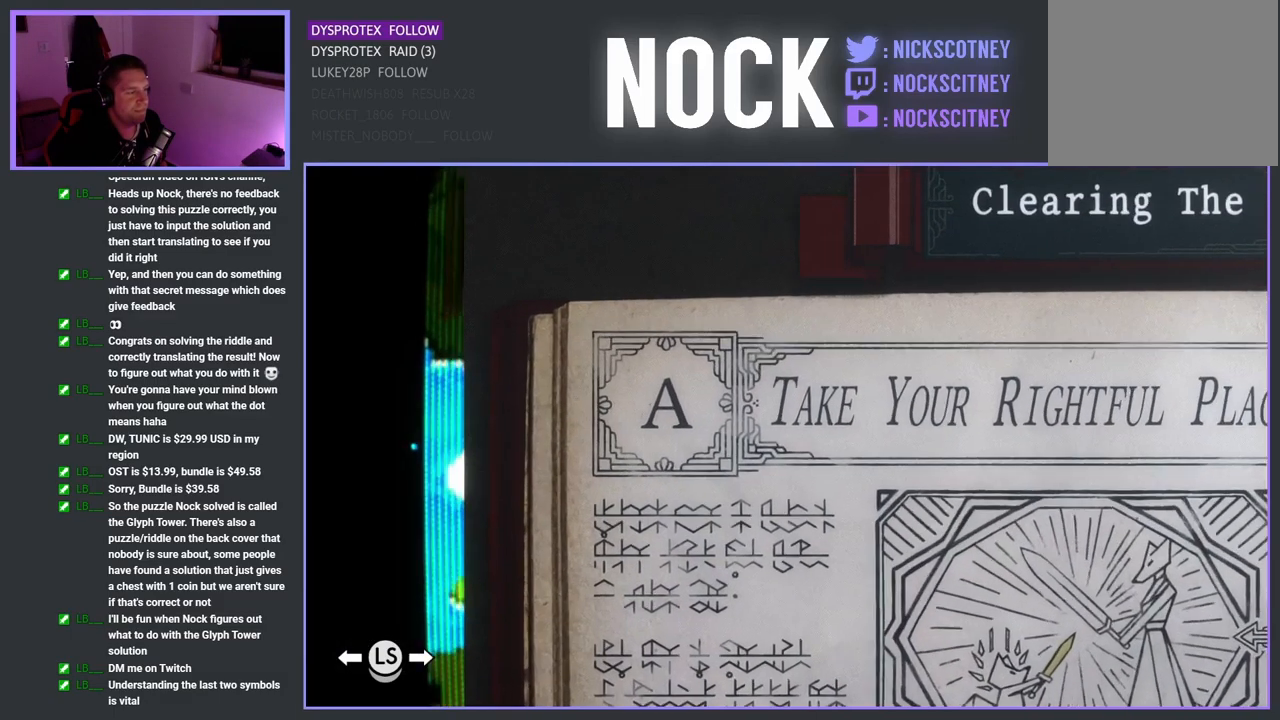
{"buttons": [], "left_stick": "down", "right_stick": "center", "events": [[200, "left_stick", "down"]]}
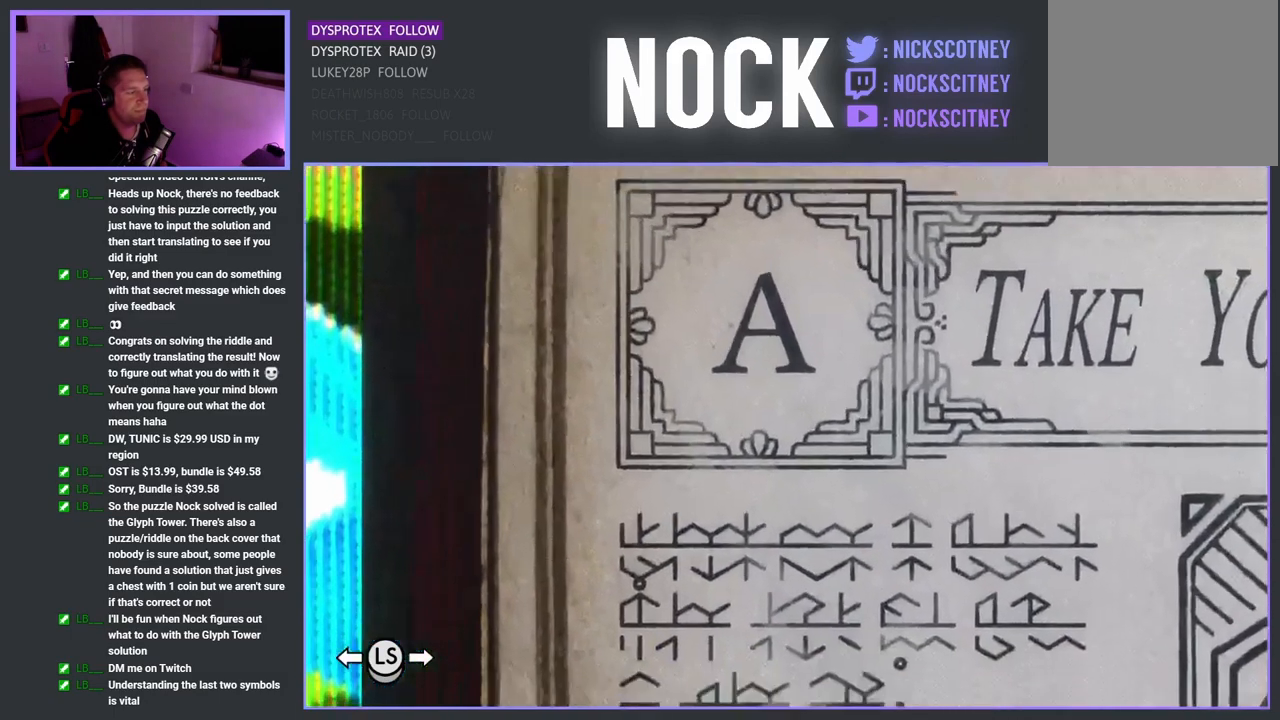
{"buttons": [], "left_stick": "center", "right_stick": "center", "events": [[17, "left_stick", "center"]]}
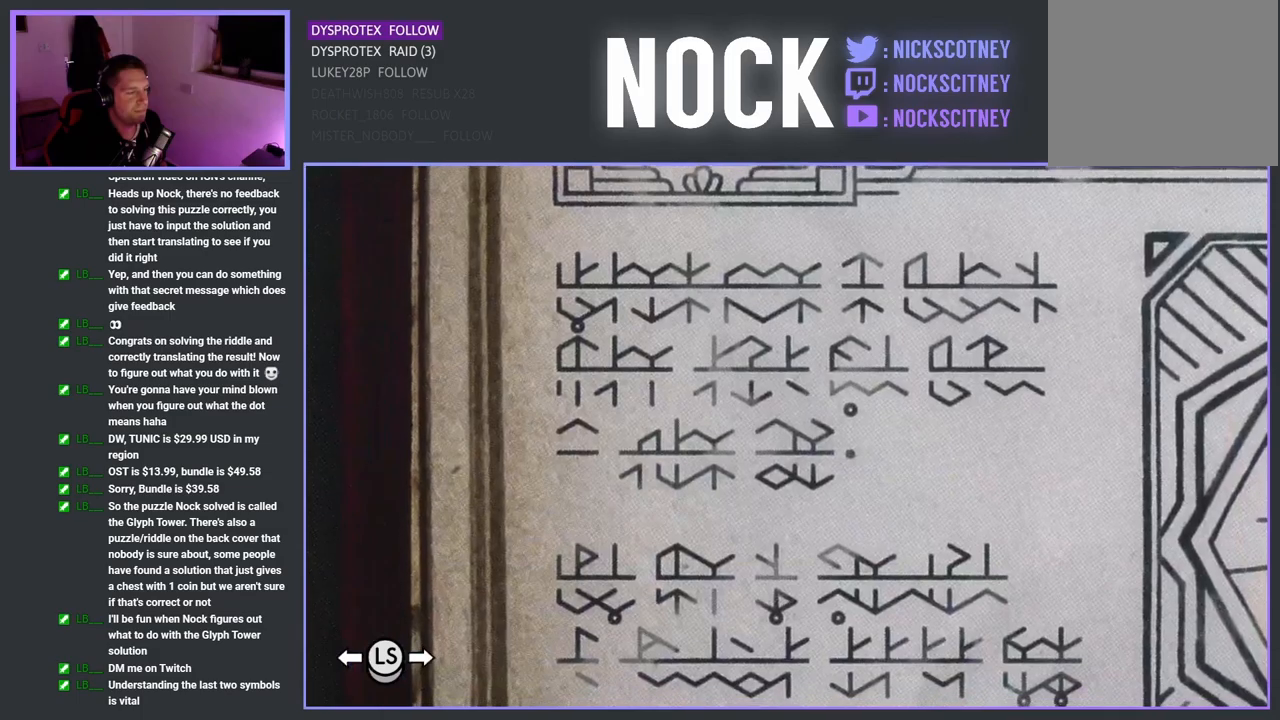
{"buttons": [], "left_stick": "center", "right_stick": "center", "events": []}
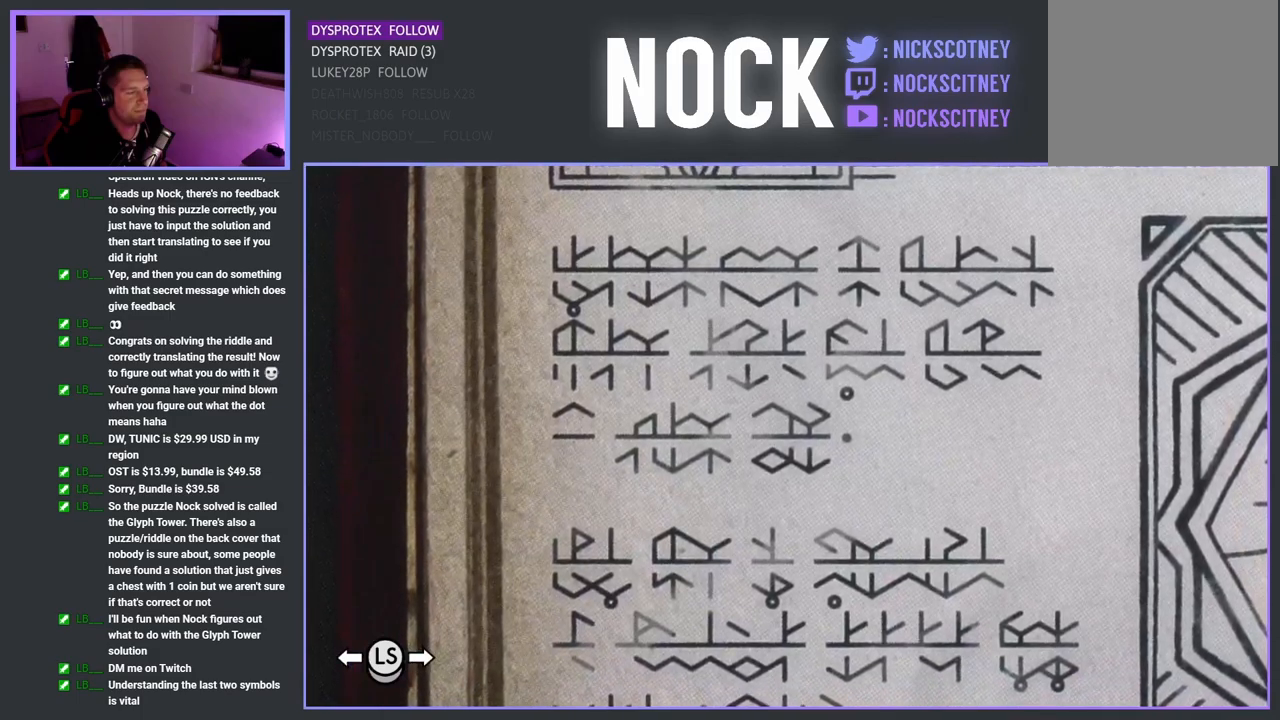
{"buttons": [], "left_stick": "down", "right_stick": "center", "events": [[333, "left_stick", "down"]]}
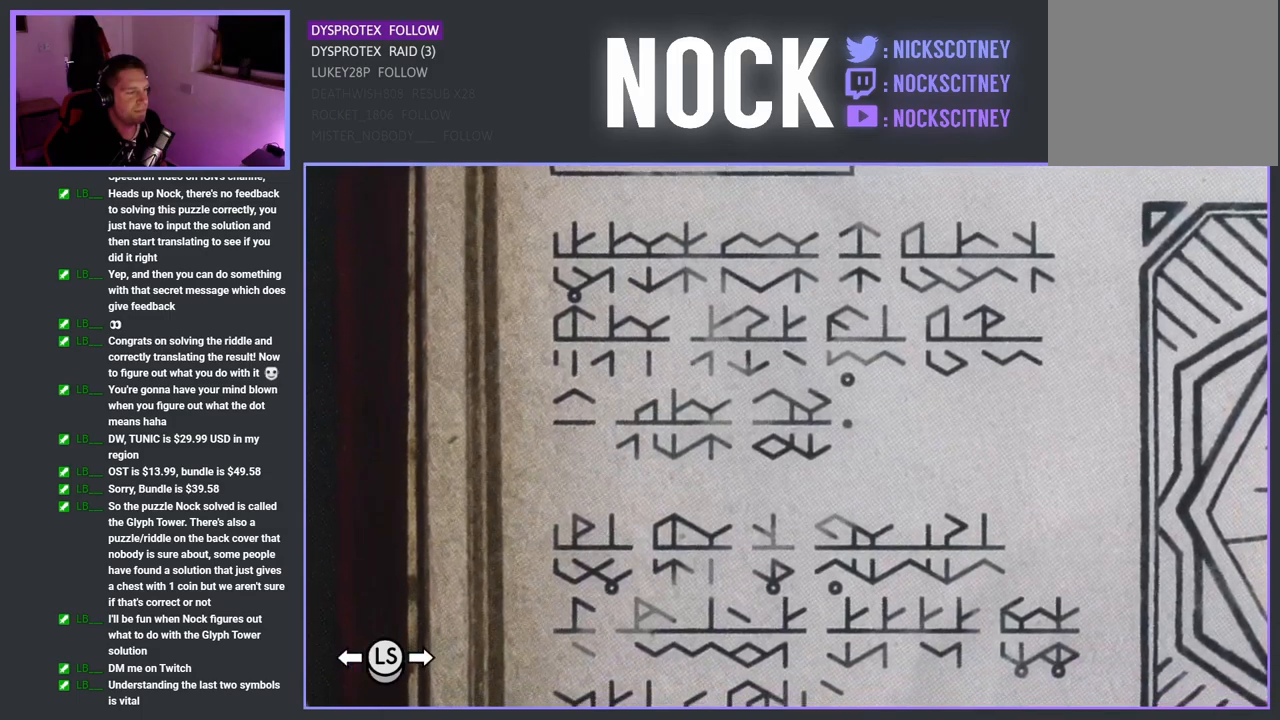
{"buttons": [], "left_stick": "center", "right_stick": "center", "events": [[83, "left_stick", "center"]]}
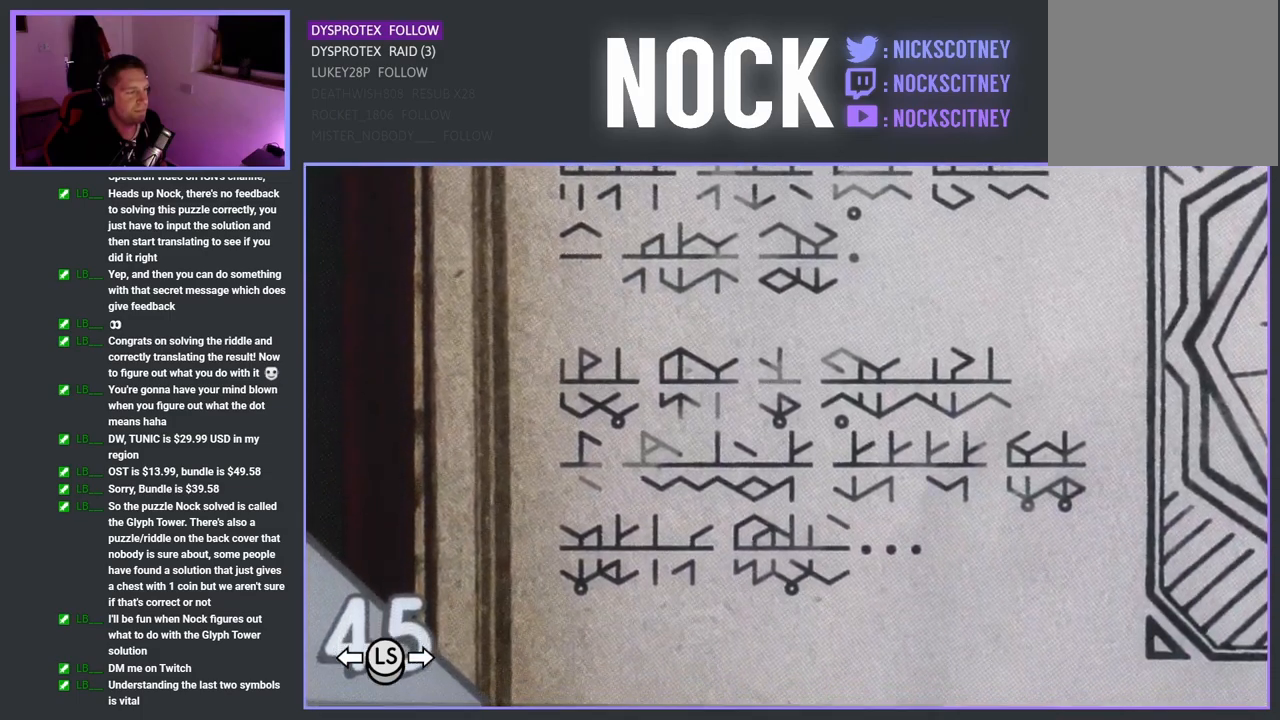
{"buttons": [], "left_stick": "center", "right_stick": "center", "events": []}
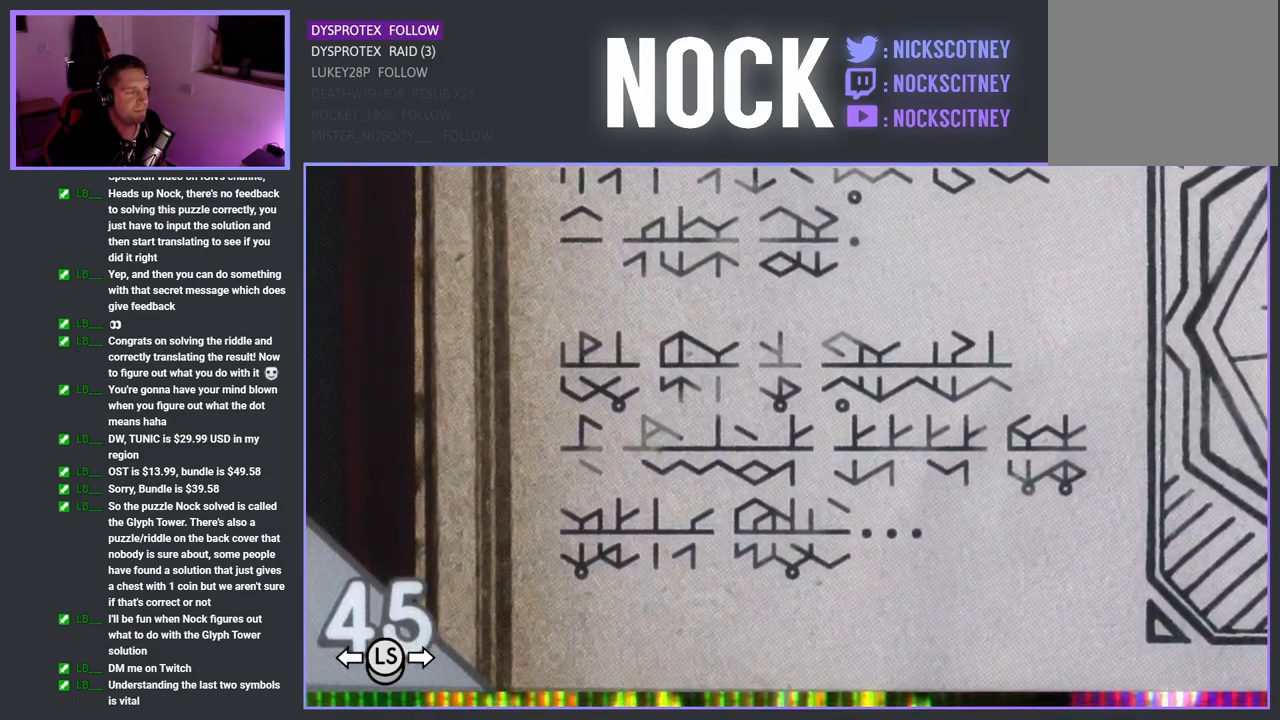
{"buttons": [], "left_stick": "center", "right_stick": "center", "events": []}
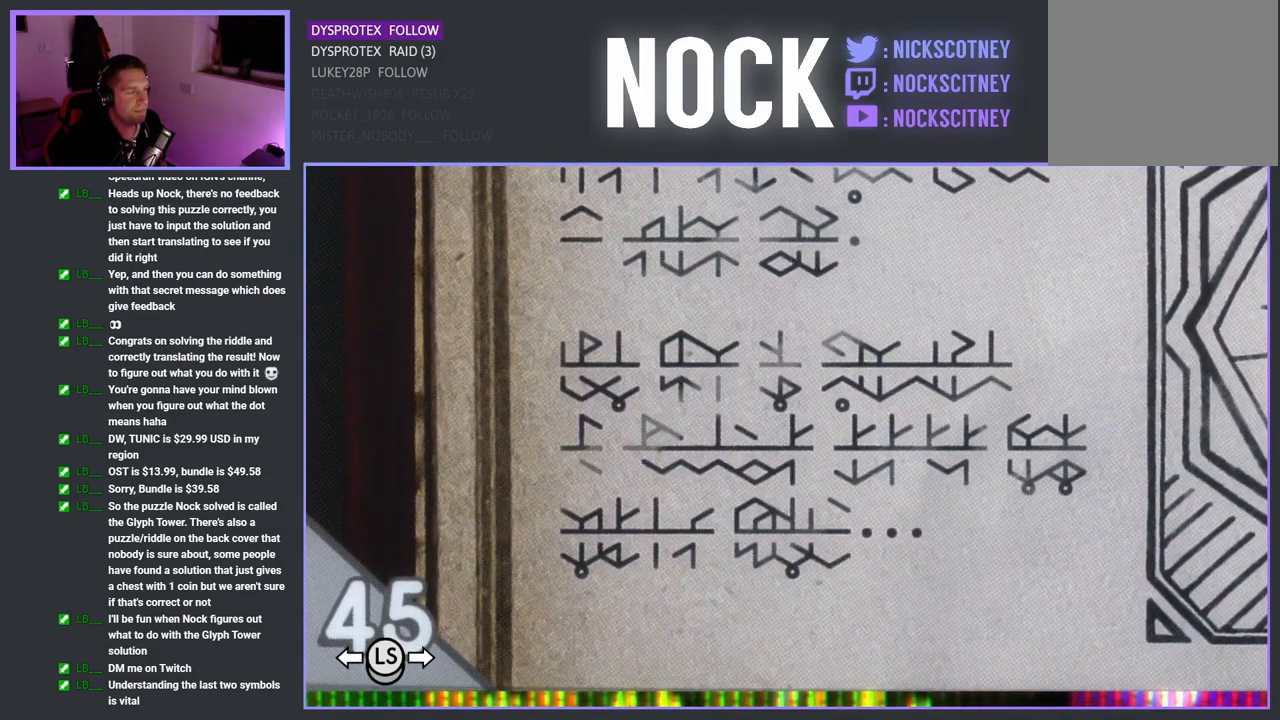
{"buttons": [], "left_stick": "center", "right_stick": "center", "events": []}
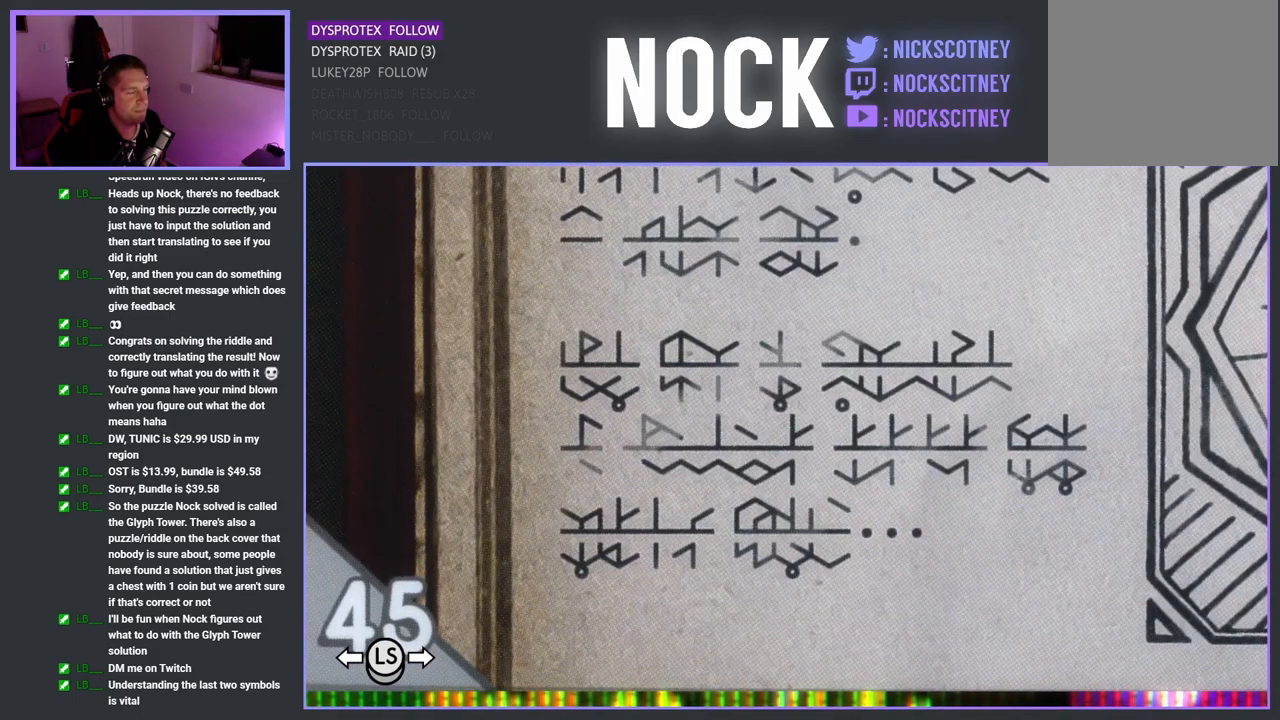
{"buttons": [], "left_stick": "center", "right_stick": "center", "events": []}
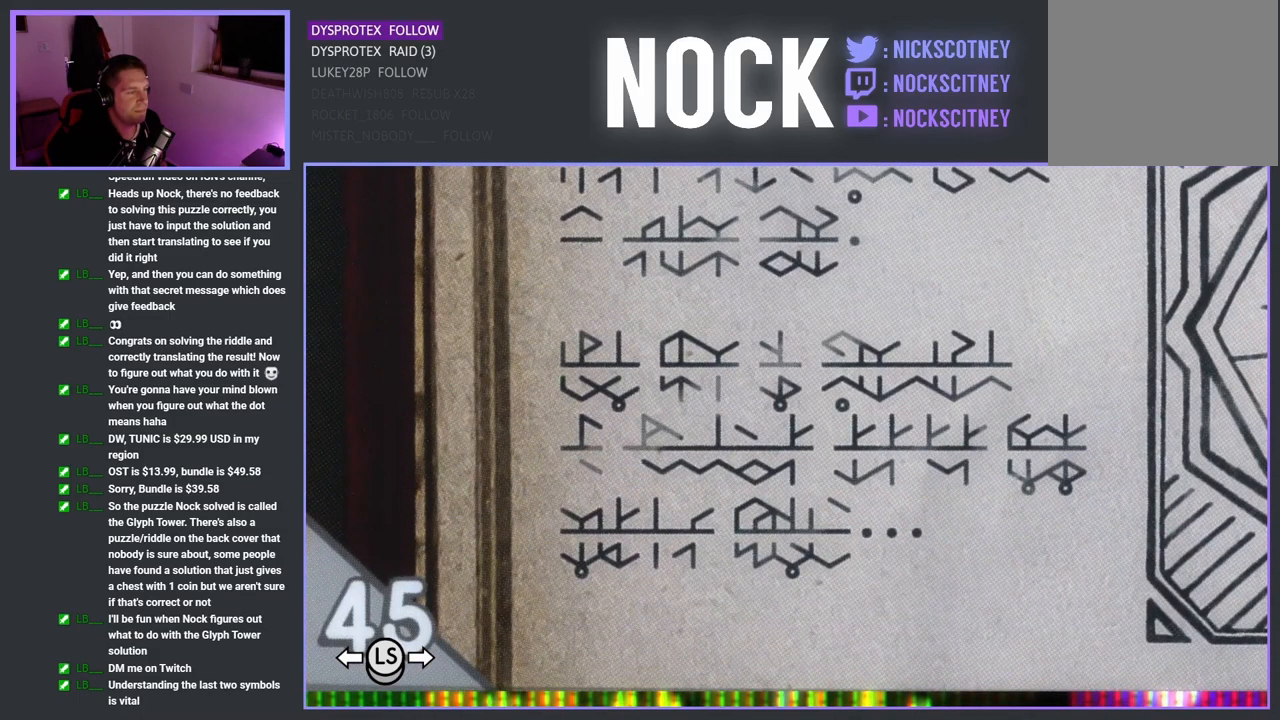
{"buttons": [], "left_stick": "center", "right_stick": "center", "events": []}
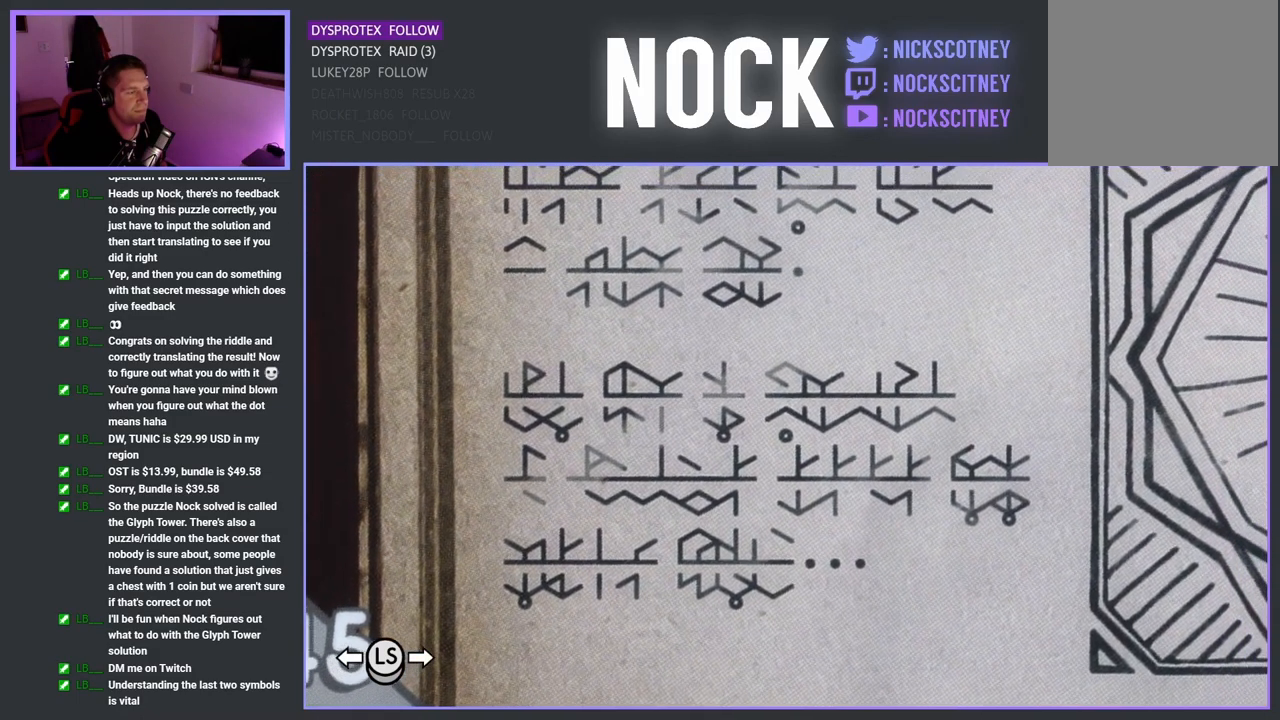
{"buttons": [], "left_stick": "center", "right_stick": "center", "events": []}
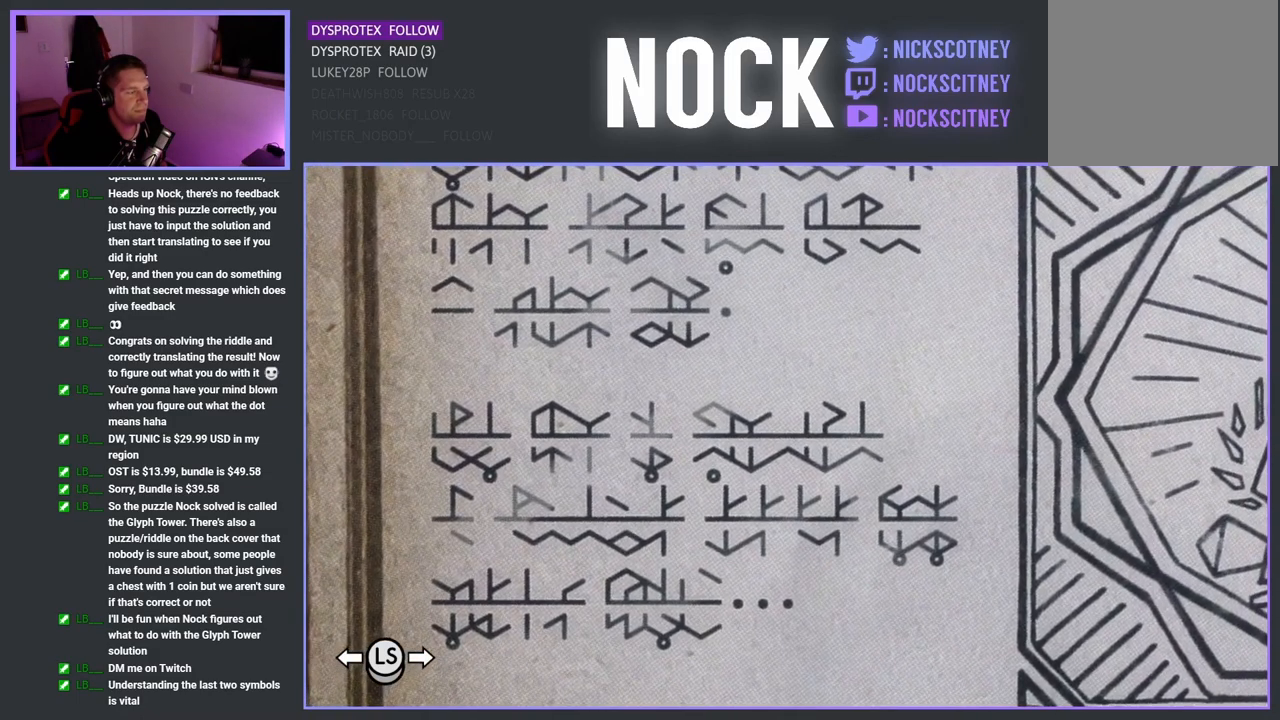
{"buttons": [], "left_stick": "up", "right_stick": "center", "events": [[400, "left_stick", "up"]]}
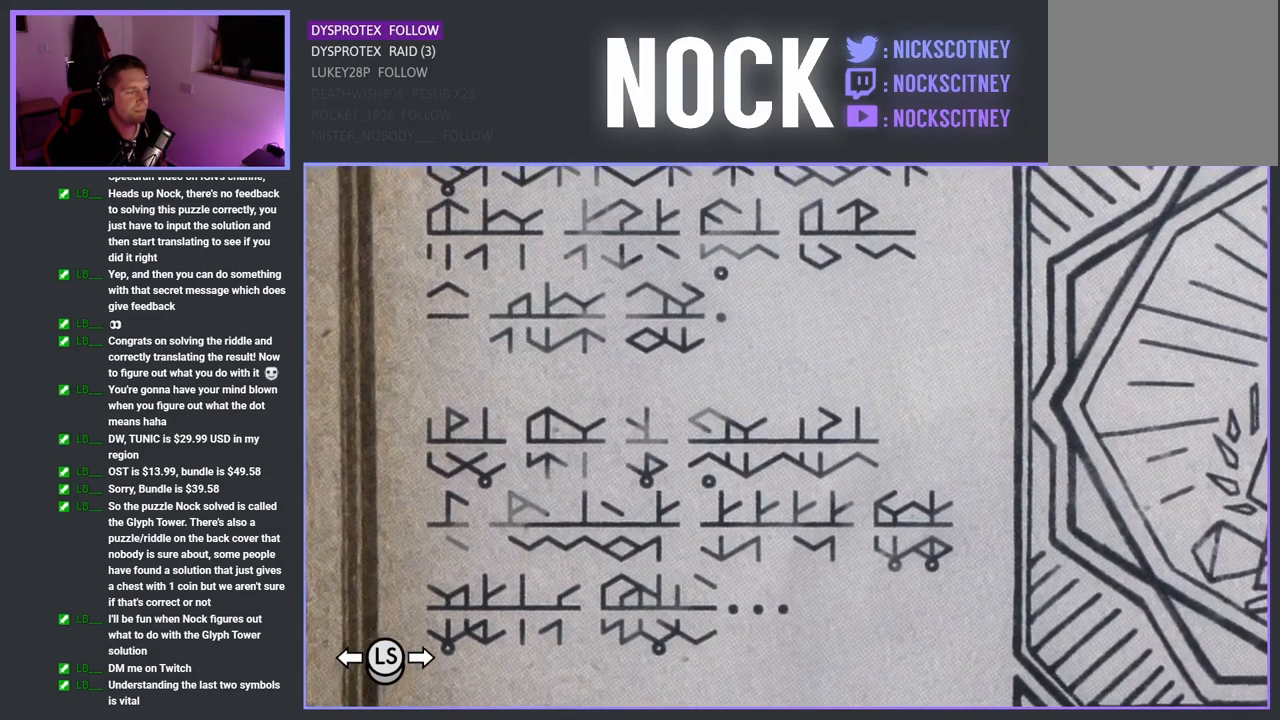
{"buttons": [], "left_stick": "center", "right_stick": "center", "events": [[200, "left_stick", "center"]]}
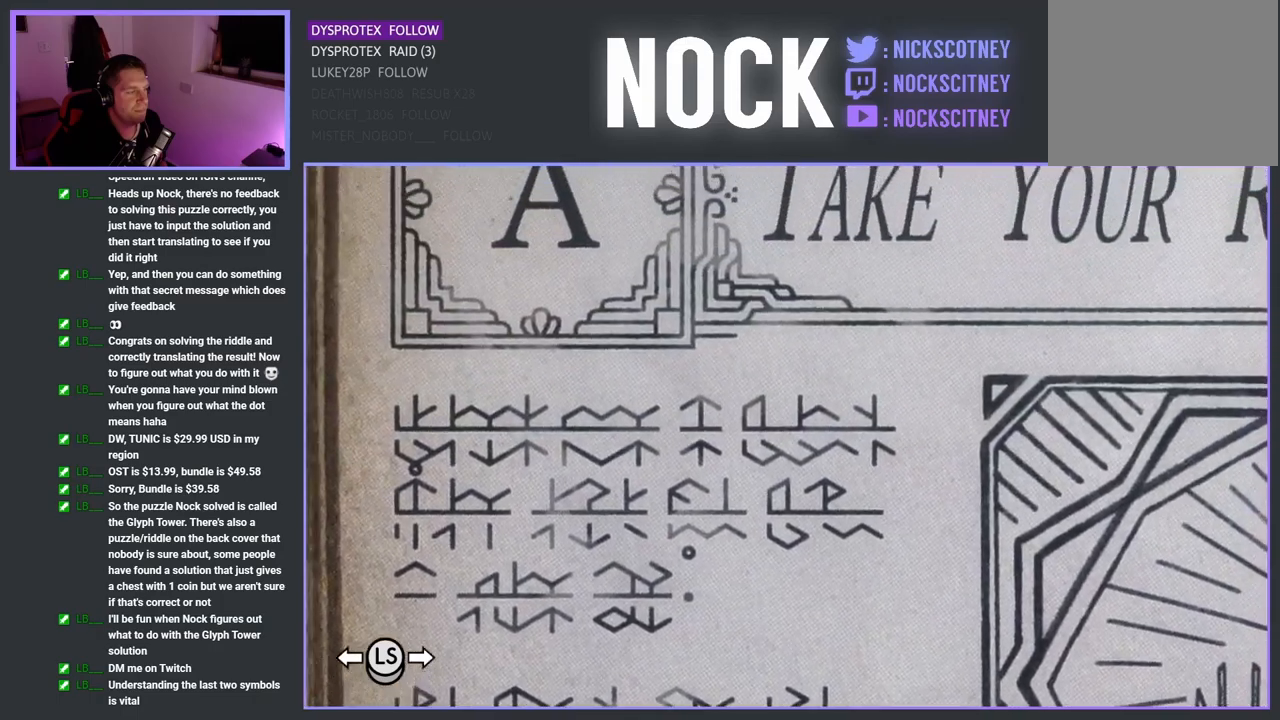
{"buttons": ["CROSS"], "left_stick": "center", "right_stick": "center", "events": [[484, "CROSS", "down"]]}
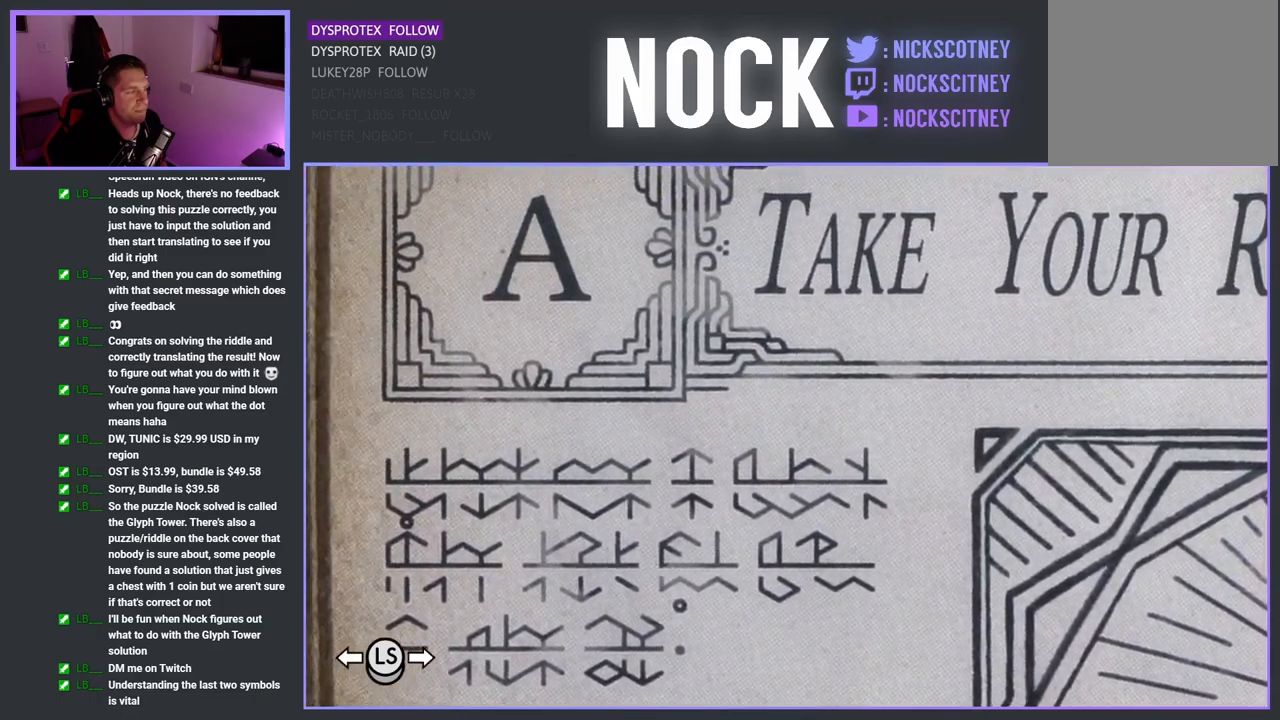
{"buttons": ["L1"], "left_stick": "center", "right_stick": "center", "events": [[100, "CROSS", "up"], [384, "L1", "down"]]}
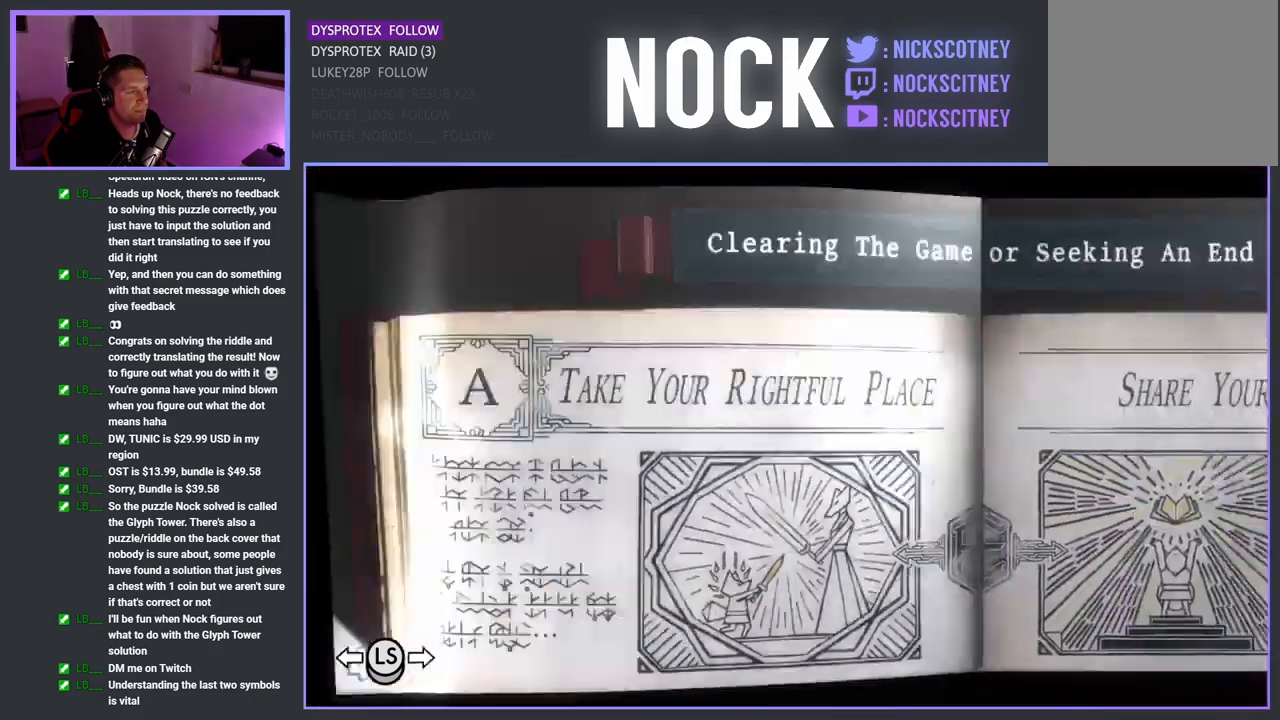
{"buttons": [], "left_stick": "center", "right_stick": "center", "events": [[17, "L1", "up"]]}
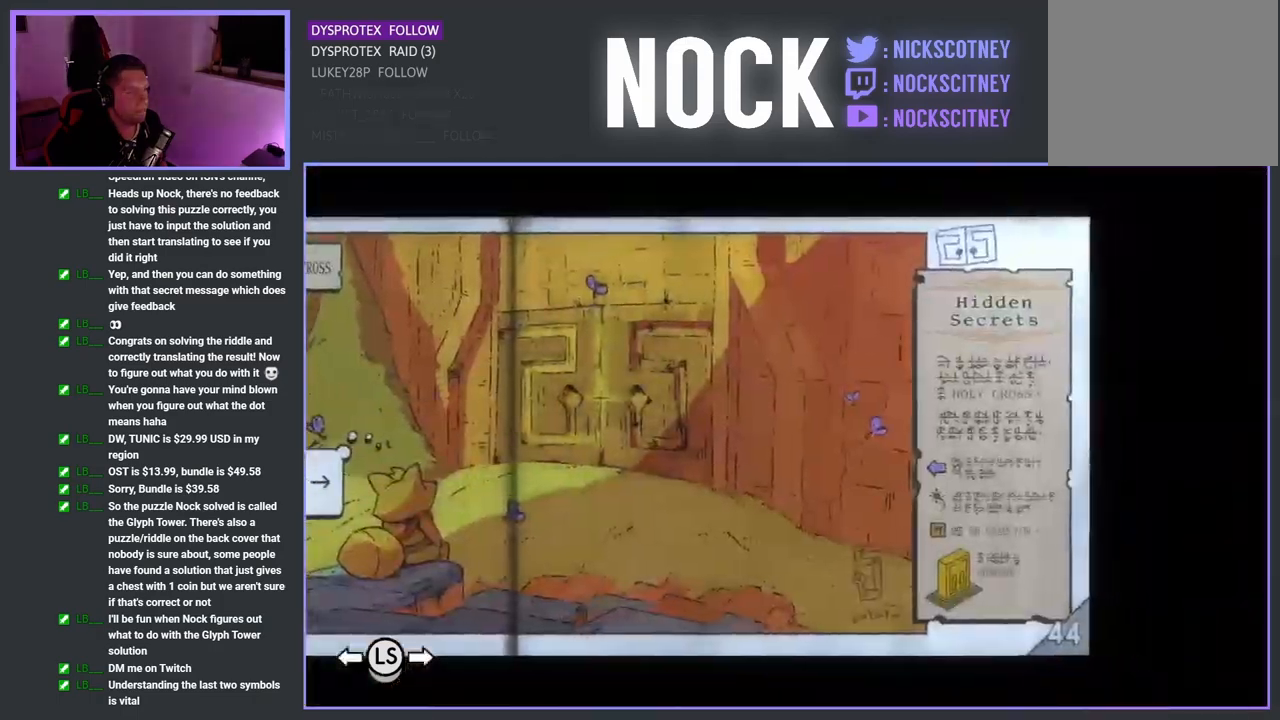
{"buttons": [], "left_stick": "center", "right_stick": "center", "events": []}
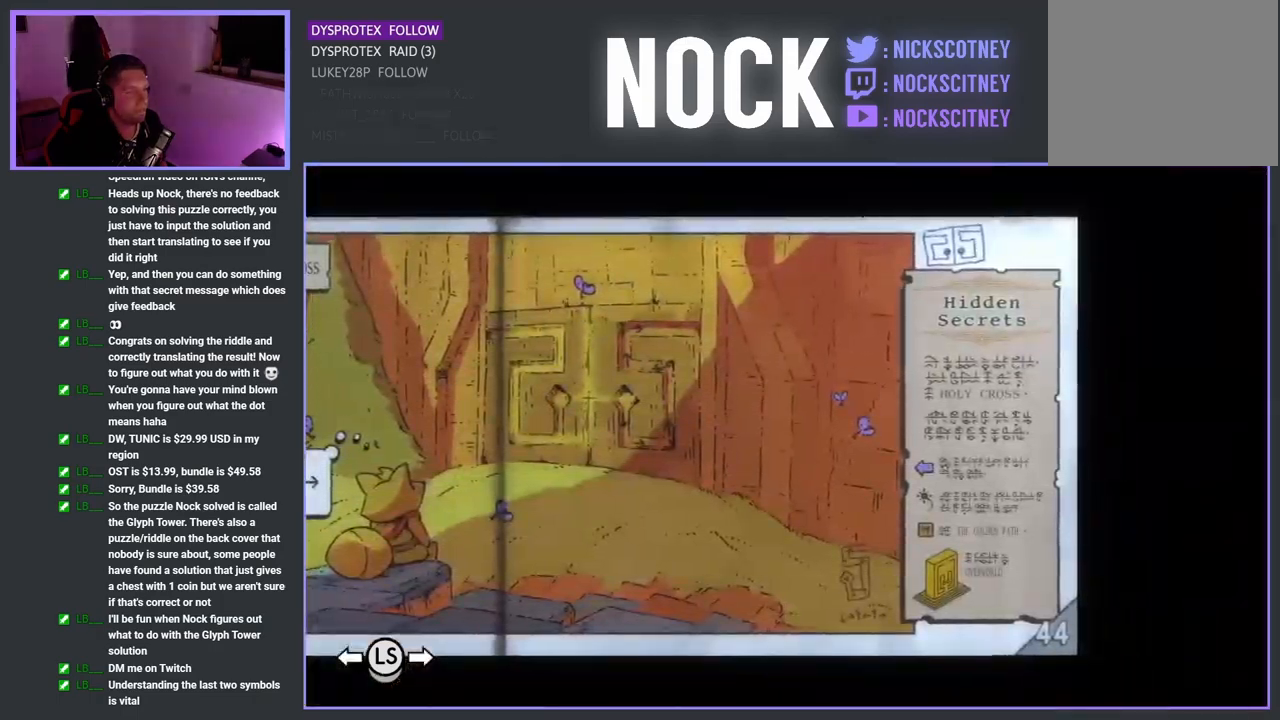
{"buttons": [], "left_stick": "center", "right_stick": "center", "events": []}
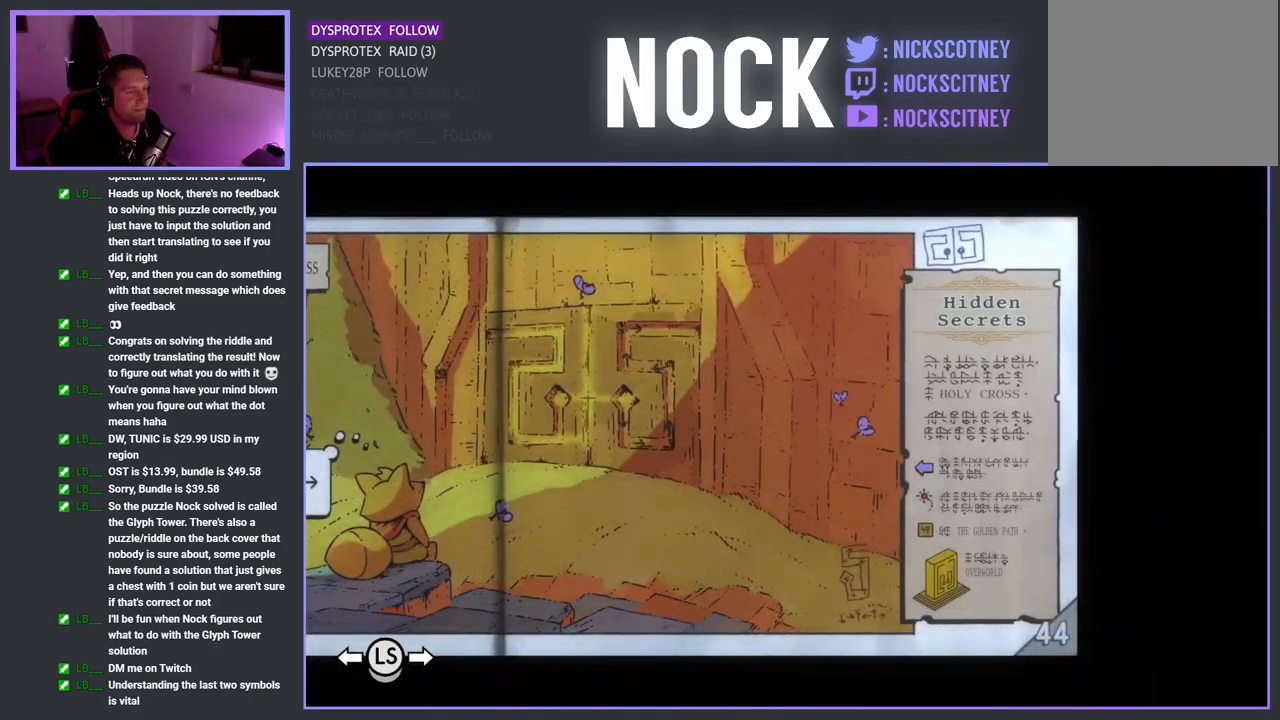
{"buttons": [], "left_stick": "center", "right_stick": "center", "events": []}
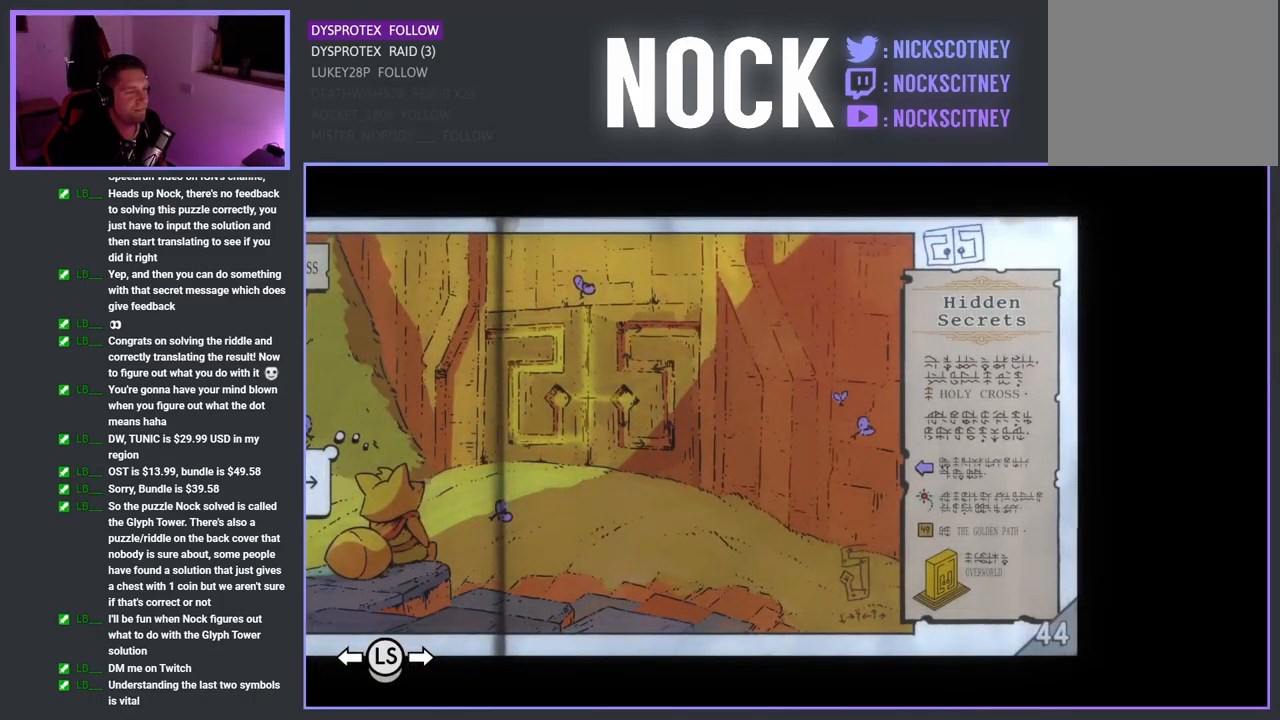
{"buttons": [], "left_stick": "left", "right_stick": "center", "events": [[484, "left_stick", "left"]]}
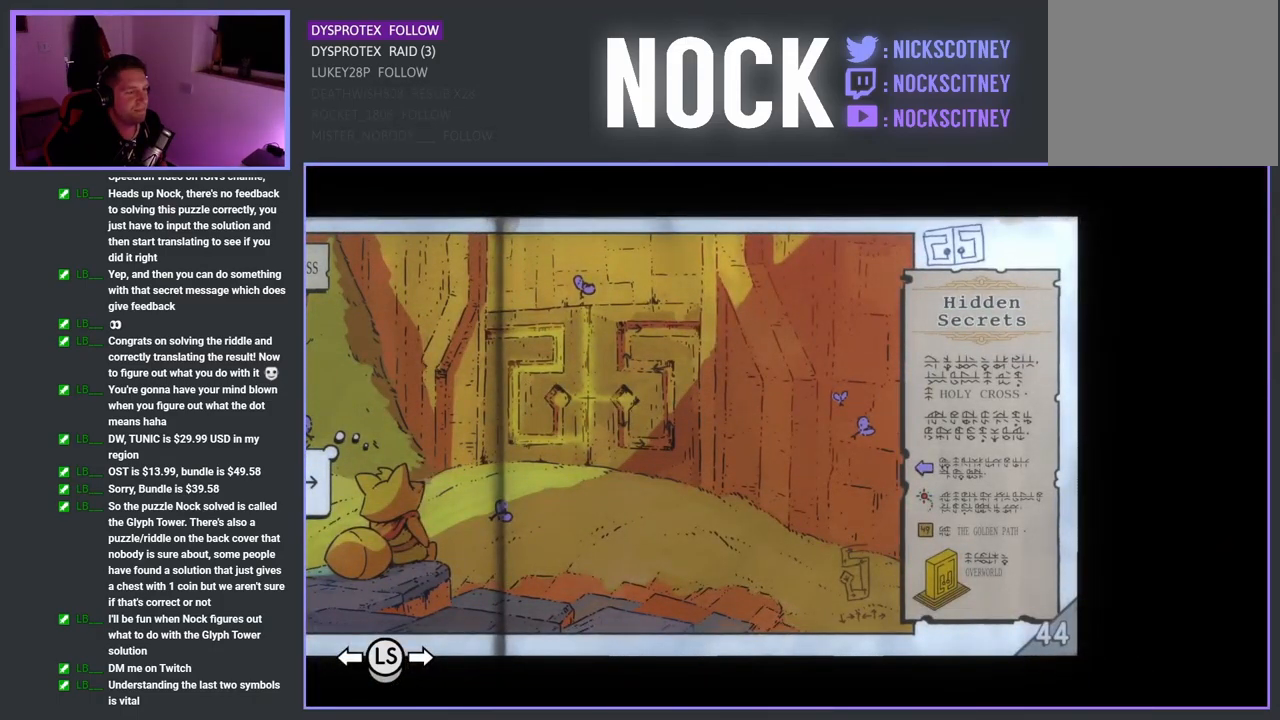
{"buttons": [], "left_stick": "center", "right_stick": "center", "events": [[200, "left_stick", "center"]]}
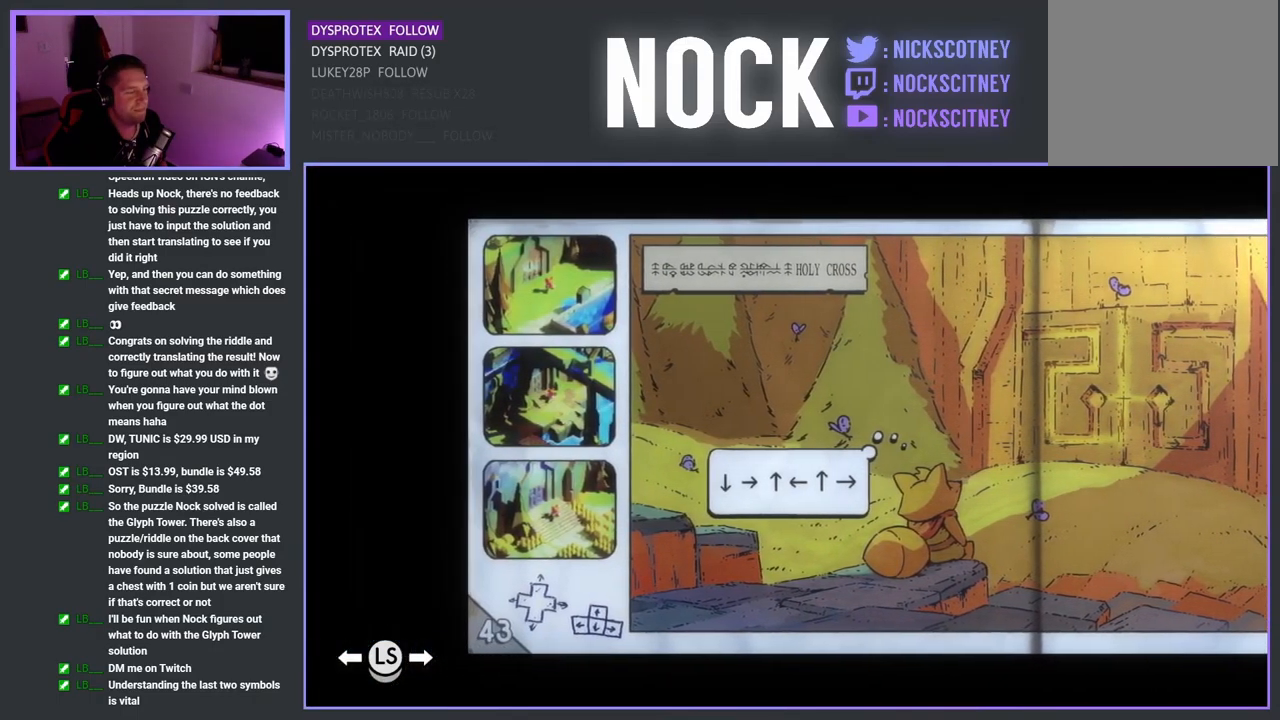
{"buttons": [], "left_stick": "center", "right_stick": "center", "events": []}
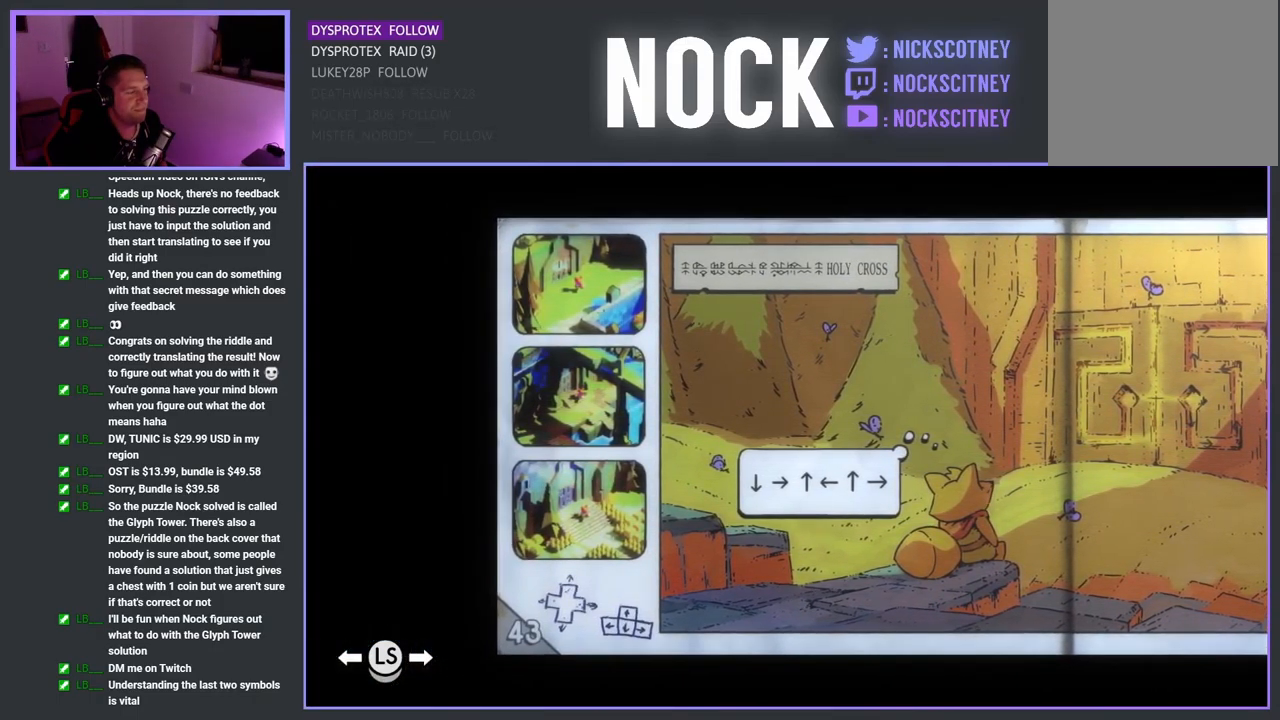
{"buttons": [], "left_stick": "center", "right_stick": "center", "events": [[34, "left_stick", "left"], [251, "left_stick", "center"]]}